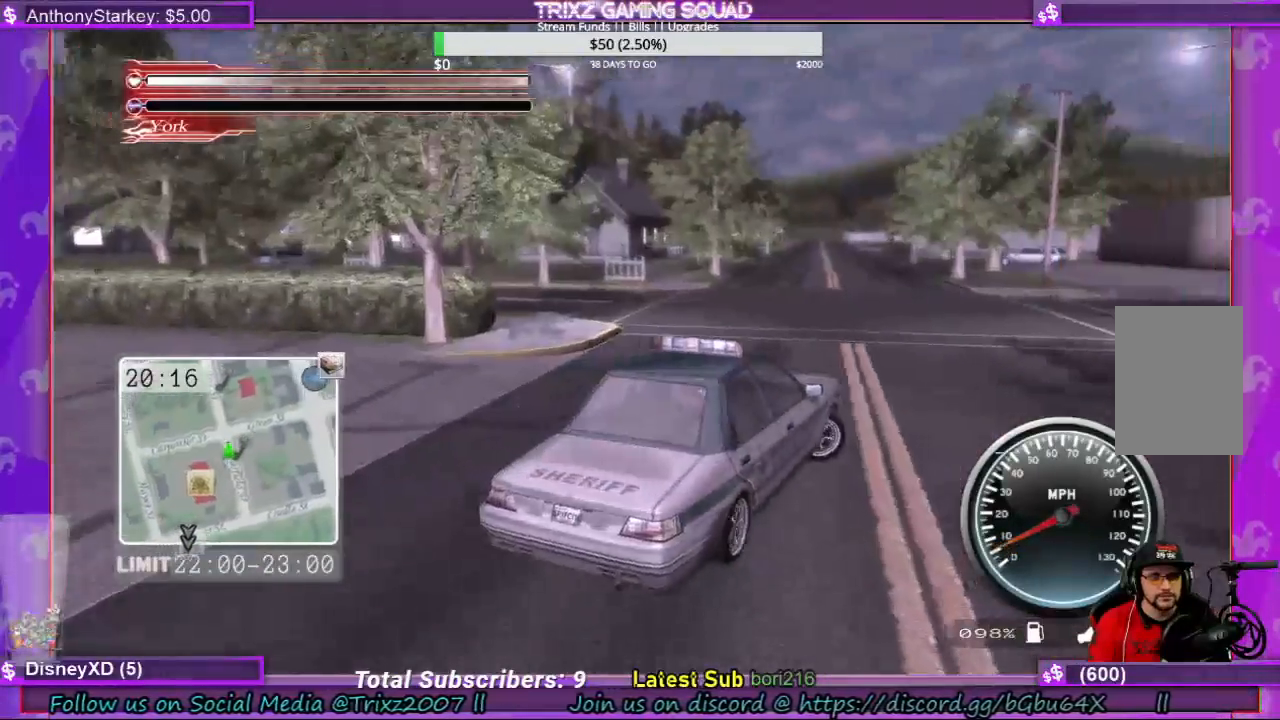
Gameplay with keyboard and mouse; each line is a JSON object with the keys and mouse buttons held at the frame after it. "events" lists presses ("down") and releases ("up") of "a", "ctrl", "d", "e", "f", "q", "r", "s", "shift", "space", "w", "mouse_left", "mouse_wheel", "mouse_right" and "mouse_mb4" between this image and that frame as [ms after this image, input, new state], when the widget could be followed in between. "mouse_left", "mouse_wheel", "mouse_right", "mouse_mb4" = the "left", "wheel", "right", "mb4" buttons of the "mouse" list. No other keys are recorded. "wheel" means that the mouse wheel is clicked or scrolled. Mouse movement is not recorded. Not read: tab.
{"keys": ["w"], "mouse": [], "events": [[33, "d", "up"], [167, "d", "down"], [400, "d", "up"]]}
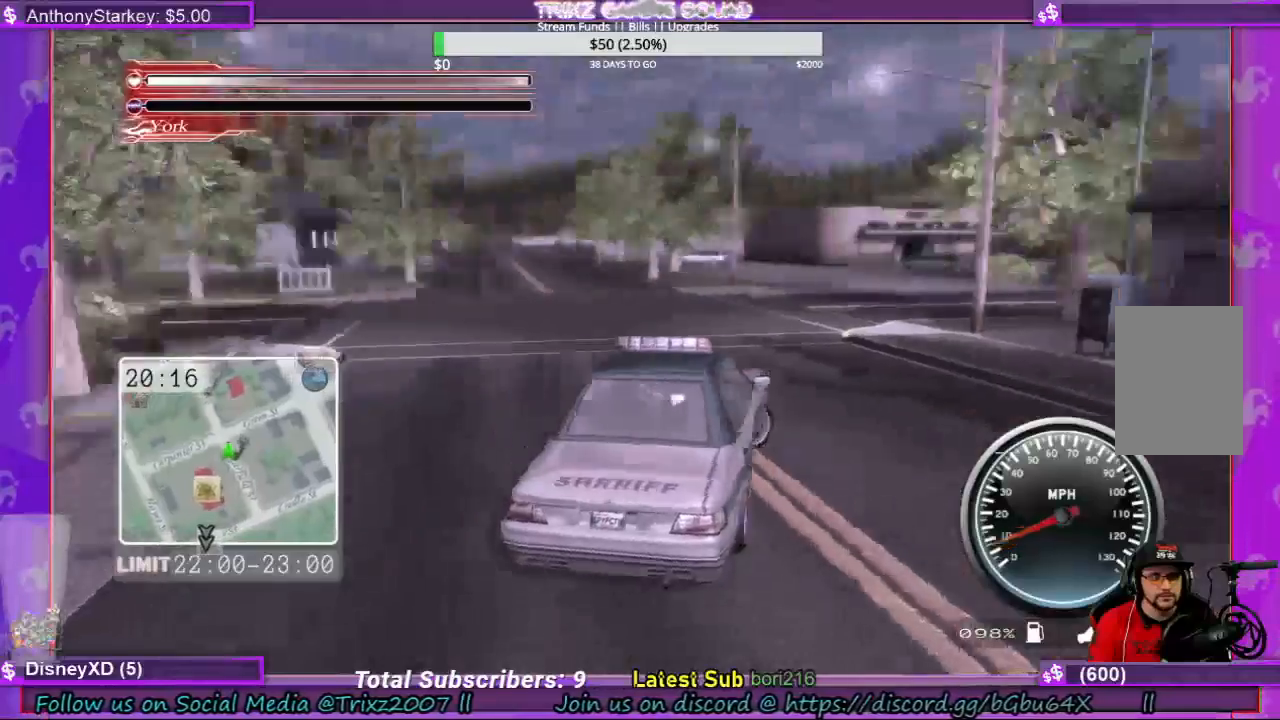
{"keys": ["w"], "mouse": [], "events": [[233, "a", "down"], [433, "a", "up"]]}
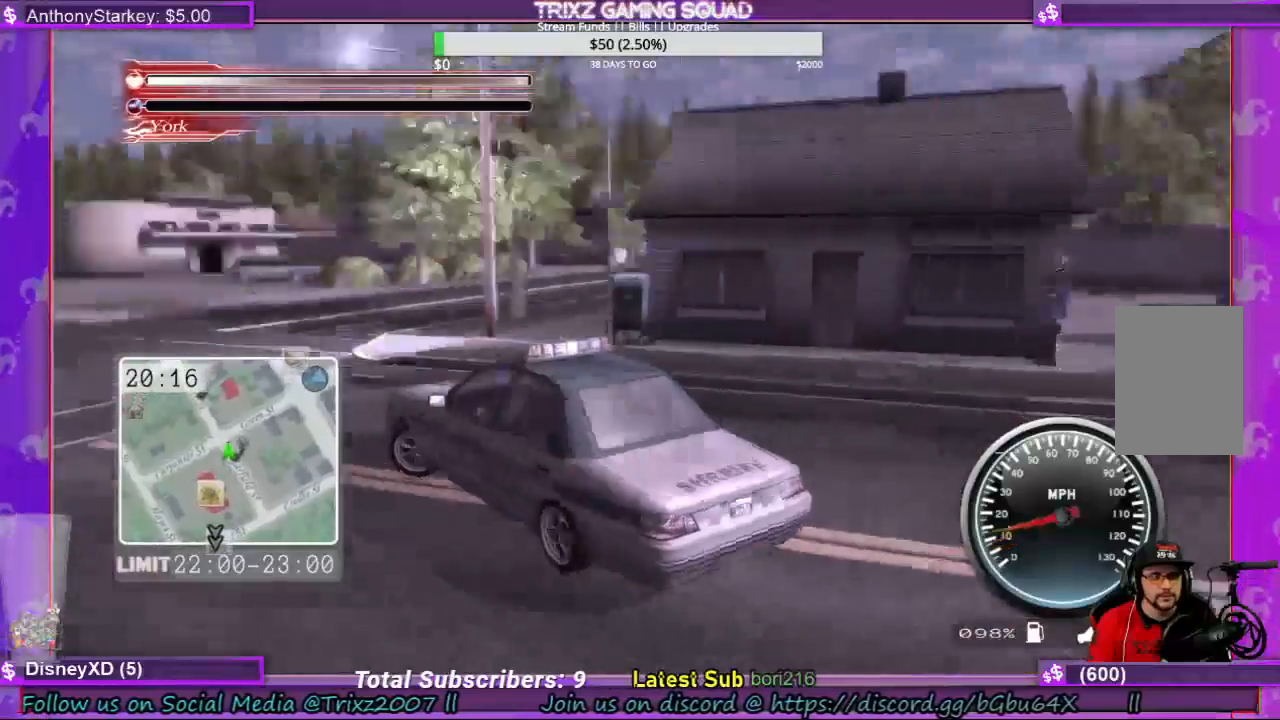
{"keys": ["w"], "mouse": []}
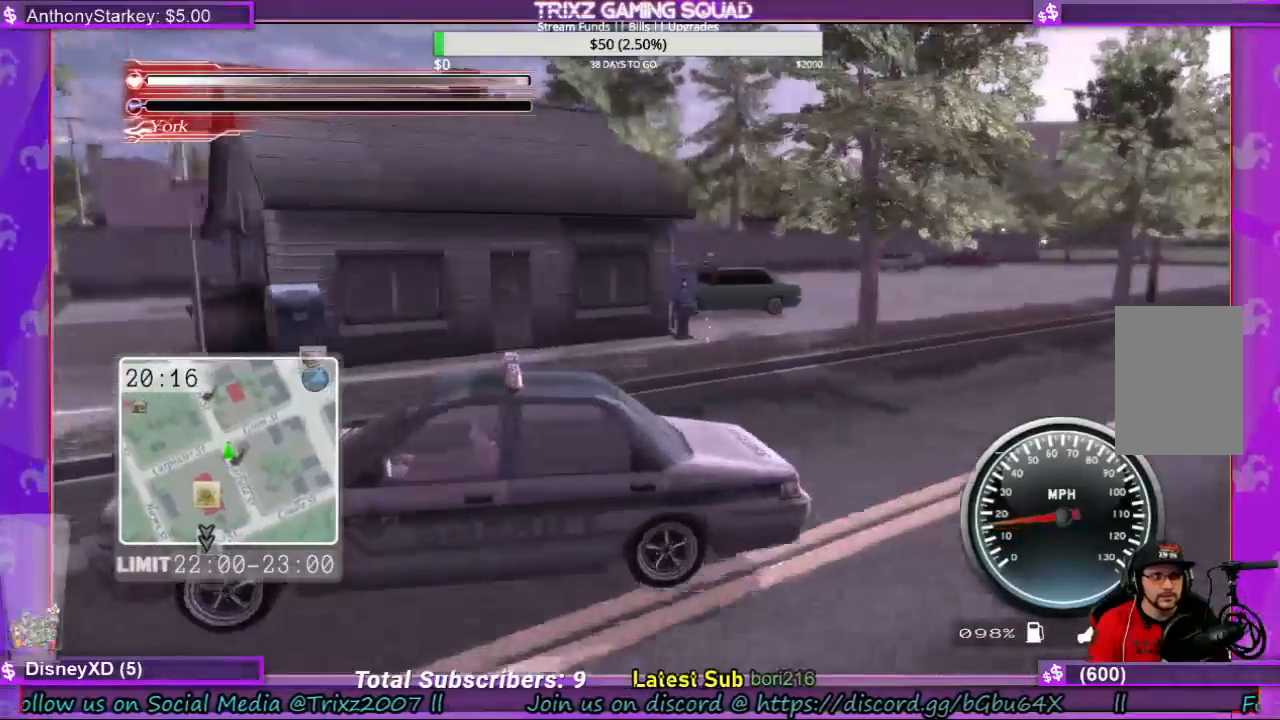
{"keys": ["d", "w"], "mouse": [], "events": [[100, "d", "down"]]}
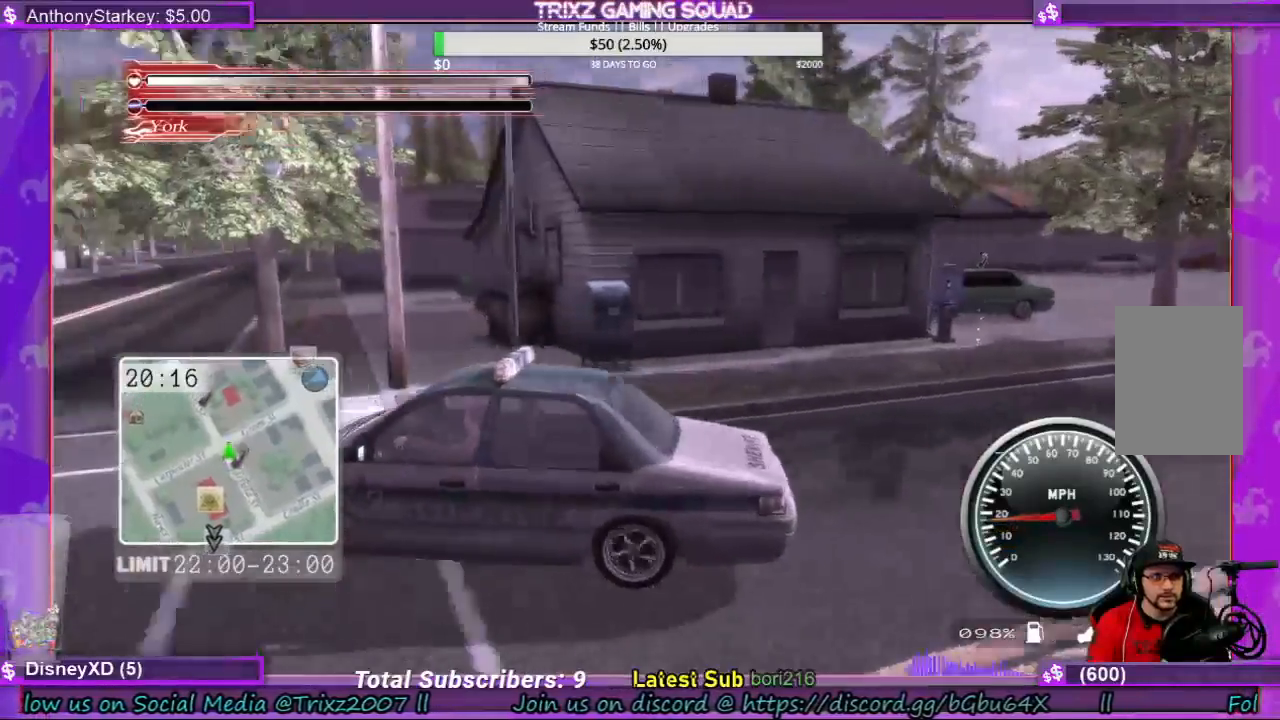
{"keys": ["d", "w"], "mouse": [], "events": []}
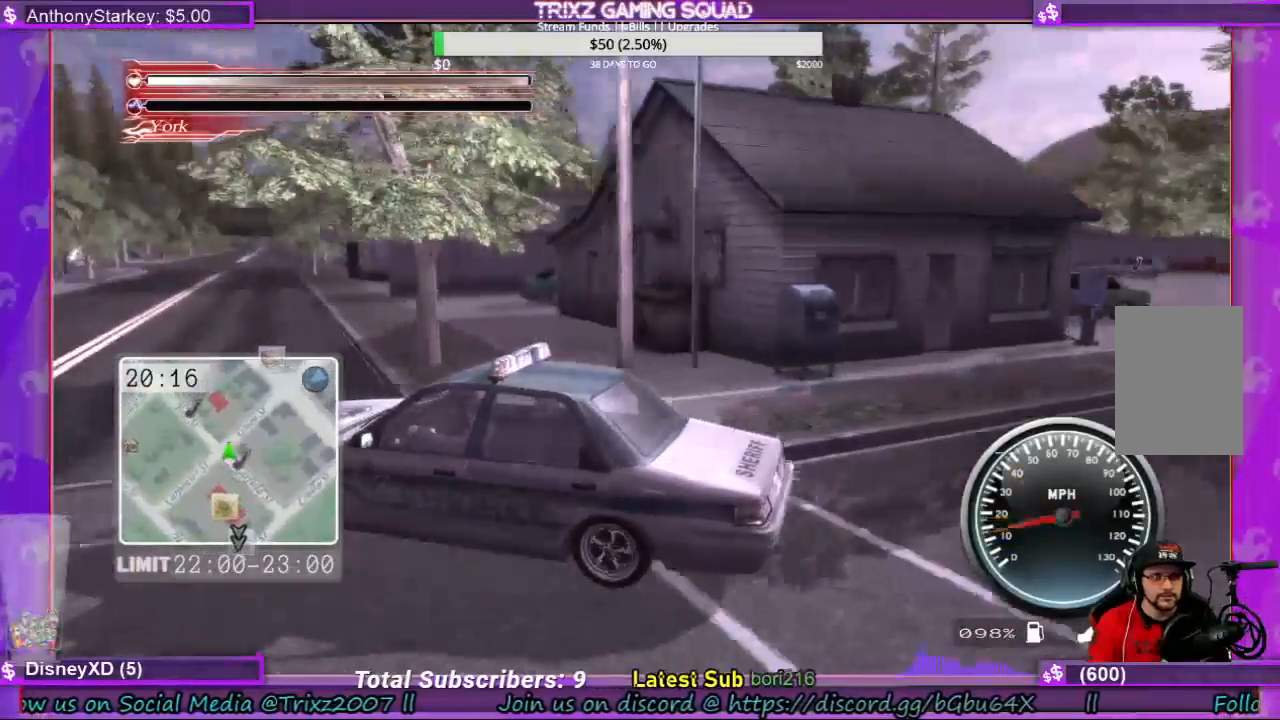
{"keys": ["d", "w"], "mouse": [], "events": []}
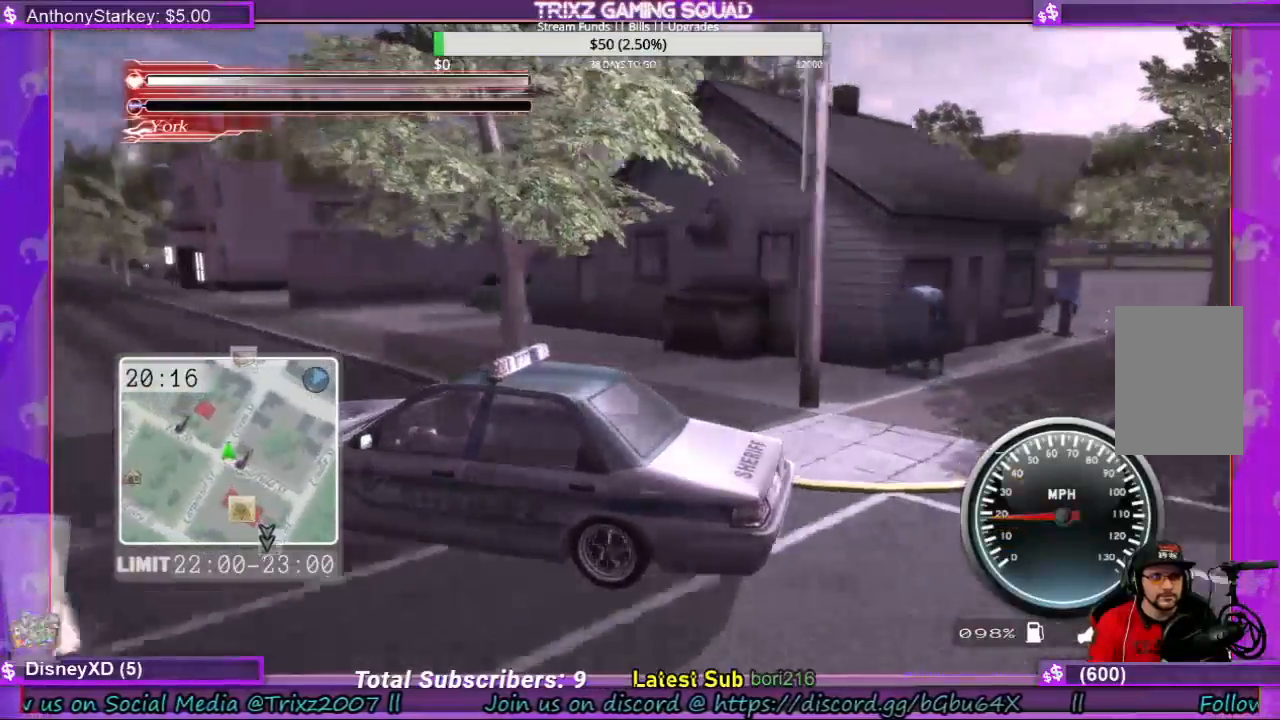
{"keys": ["d", "w"], "mouse": [], "events": []}
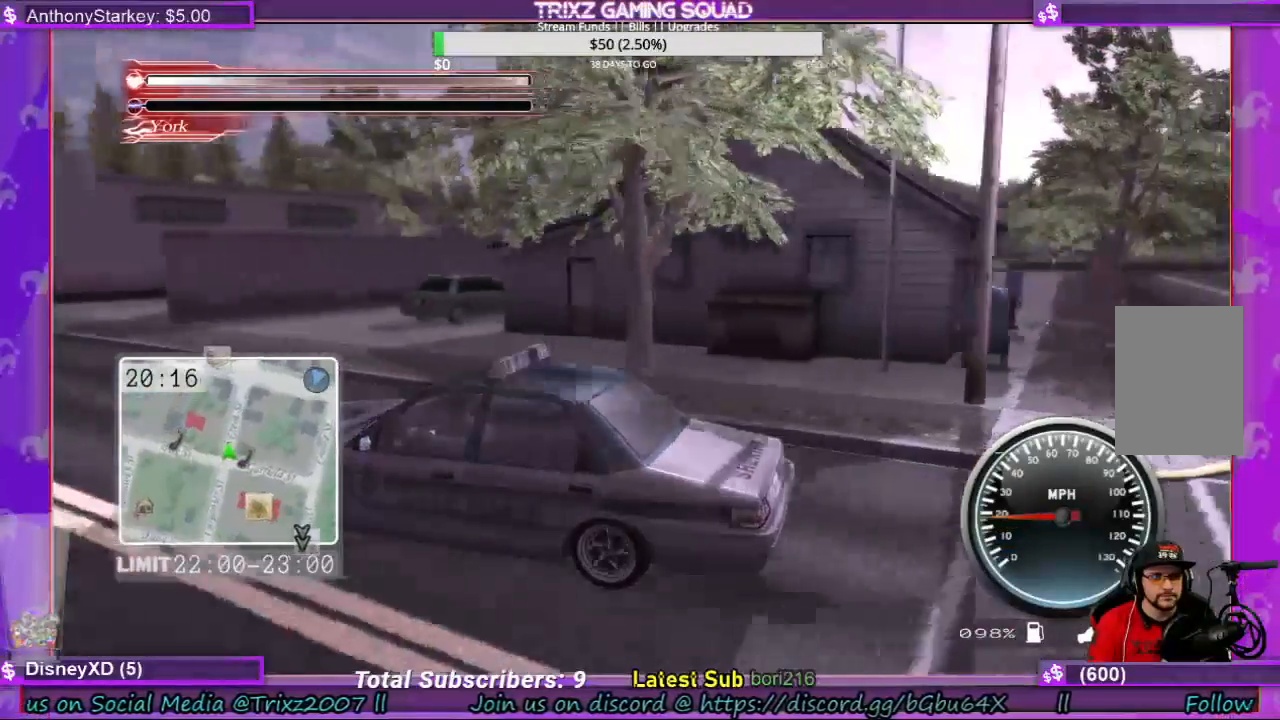
{"keys": ["w"], "mouse": [], "events": [[400, "d", "up"]]}
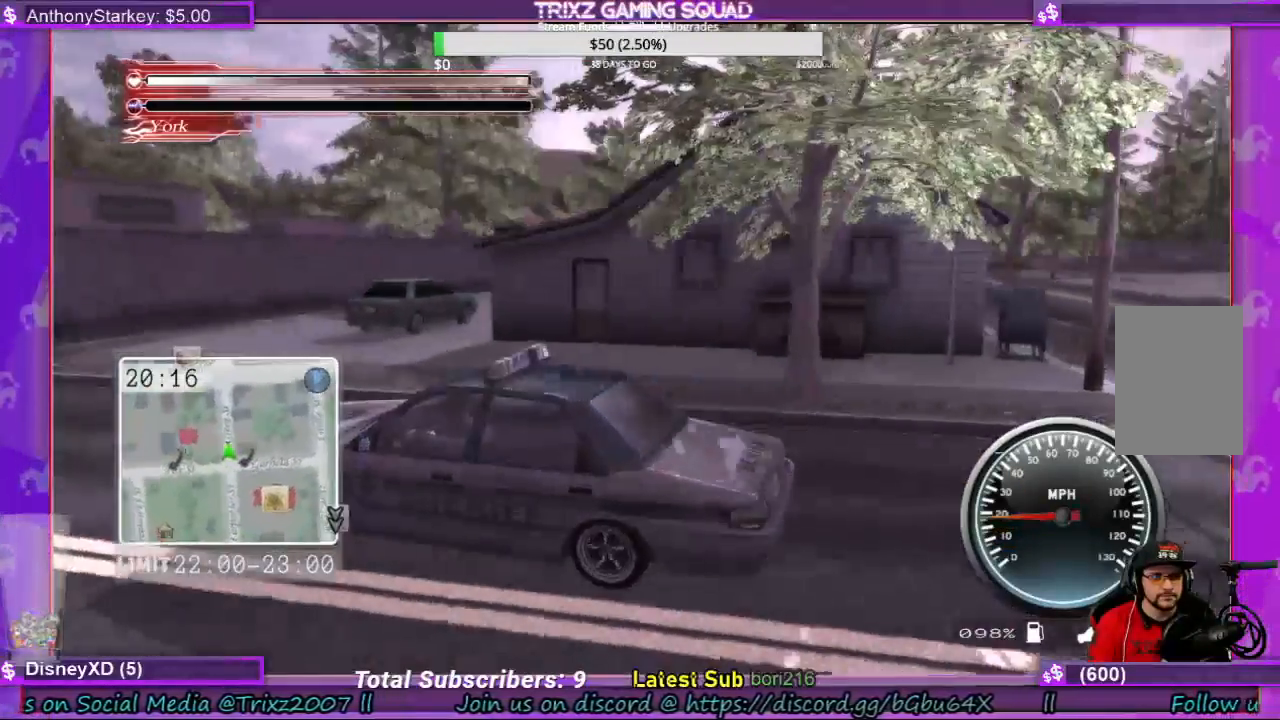
{"keys": ["a", "w"], "mouse": [], "events": [[33, "a", "down"], [233, "a", "up"], [400, "a", "down"]]}
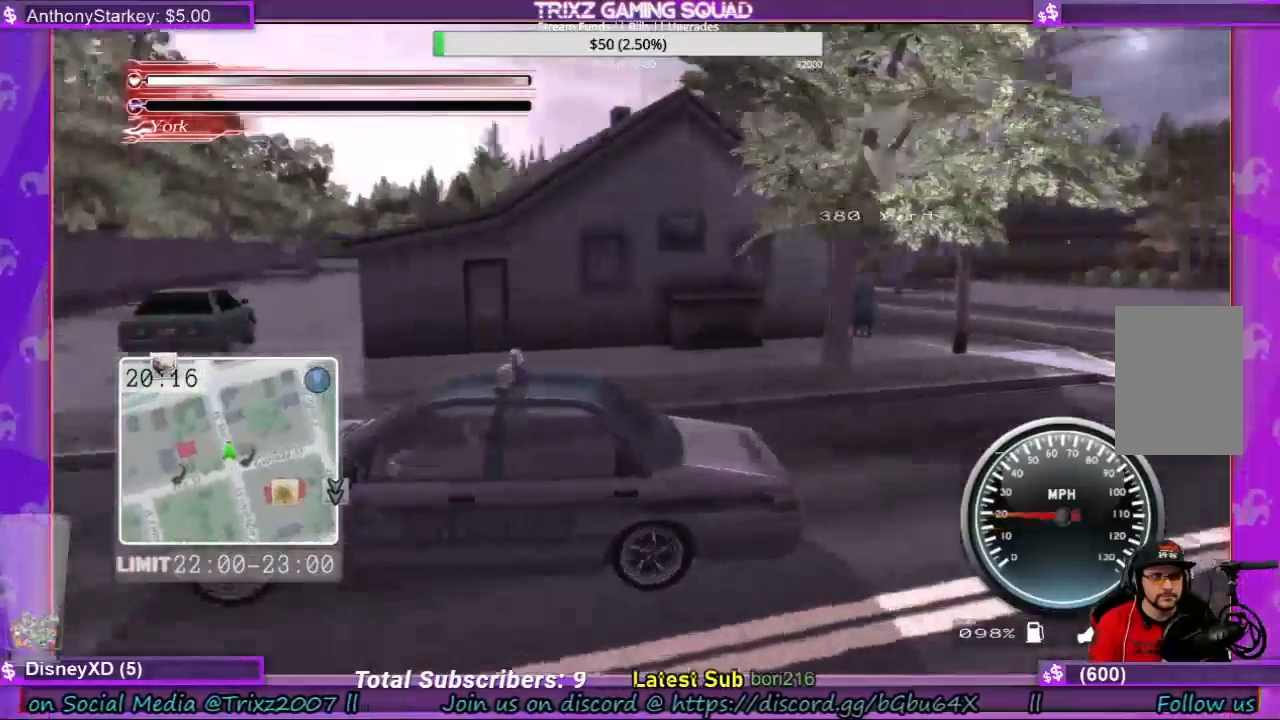
{"keys": ["a", "w"], "mouse": []}
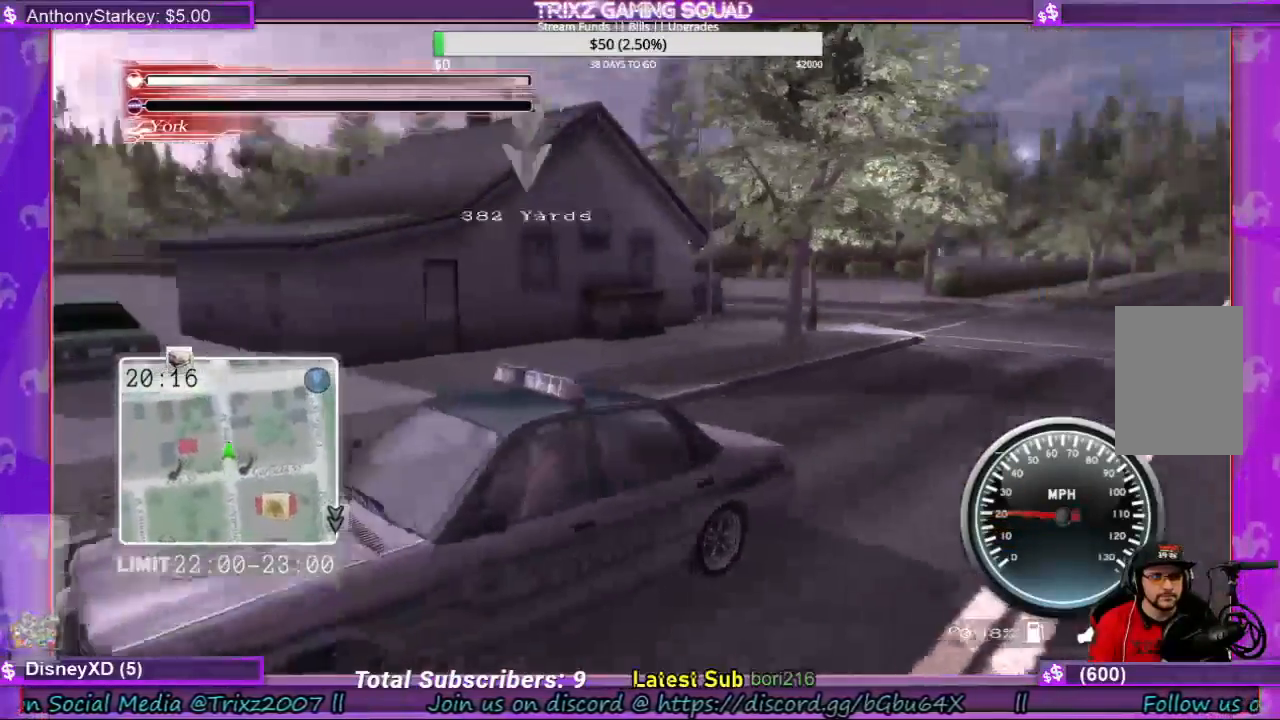
{"keys": ["a", "w"], "mouse": [], "events": []}
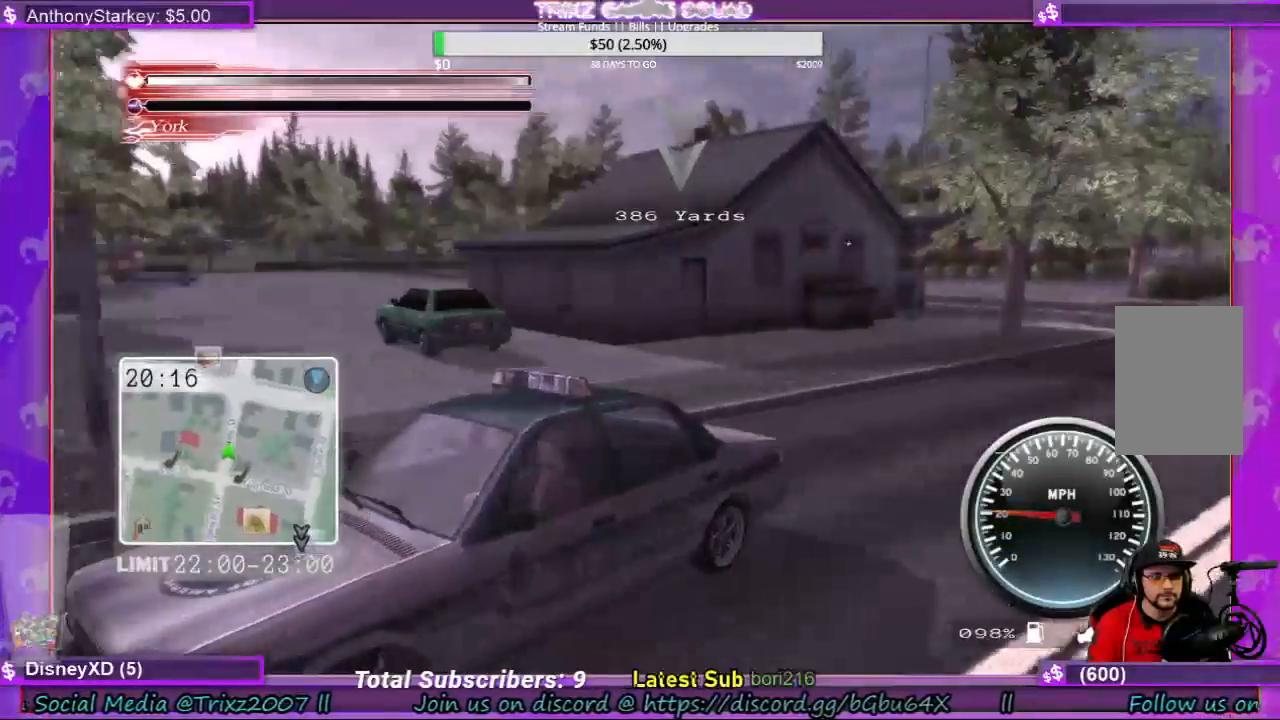
{"keys": ["d", "w"], "mouse": [], "events": [[167, "a", "up"], [500, "d", "down"]]}
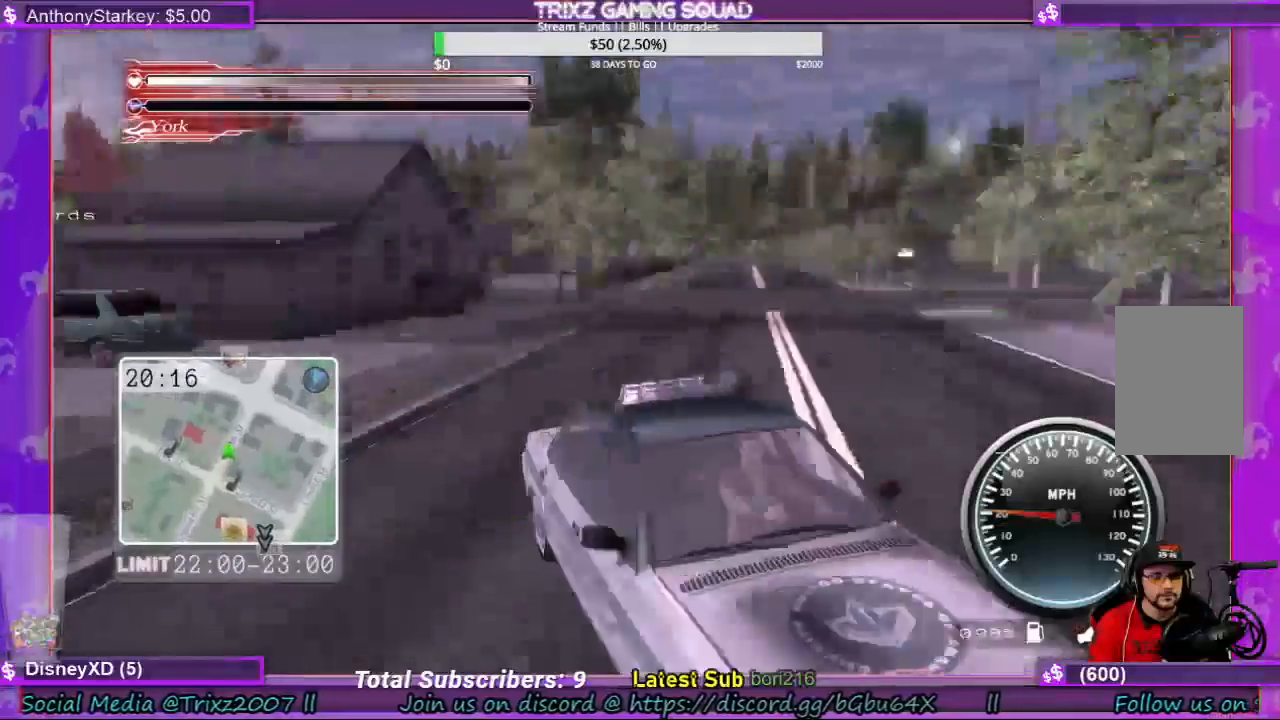
{"keys": ["a", "w"], "mouse": [], "events": [[267, "d", "up"], [367, "a", "down"]]}
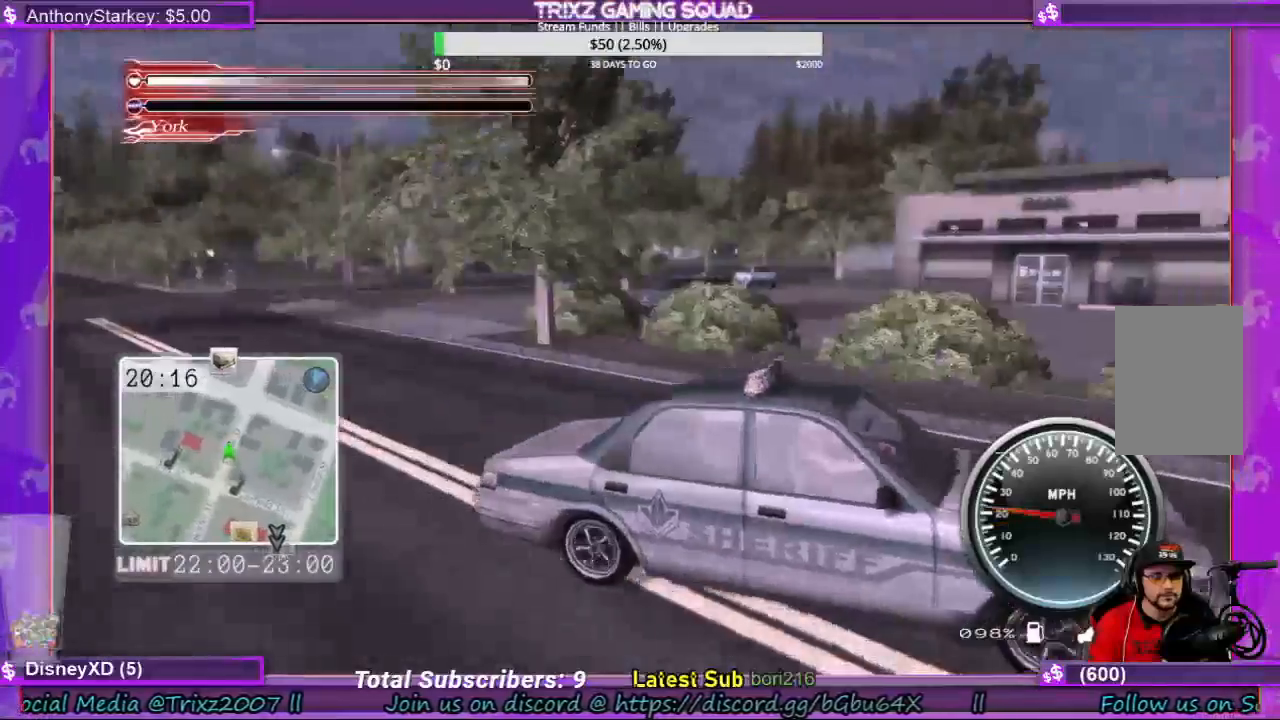
{"keys": ["d", "w"], "mouse": [], "events": [[133, "a", "up"], [233, "d", "down"]]}
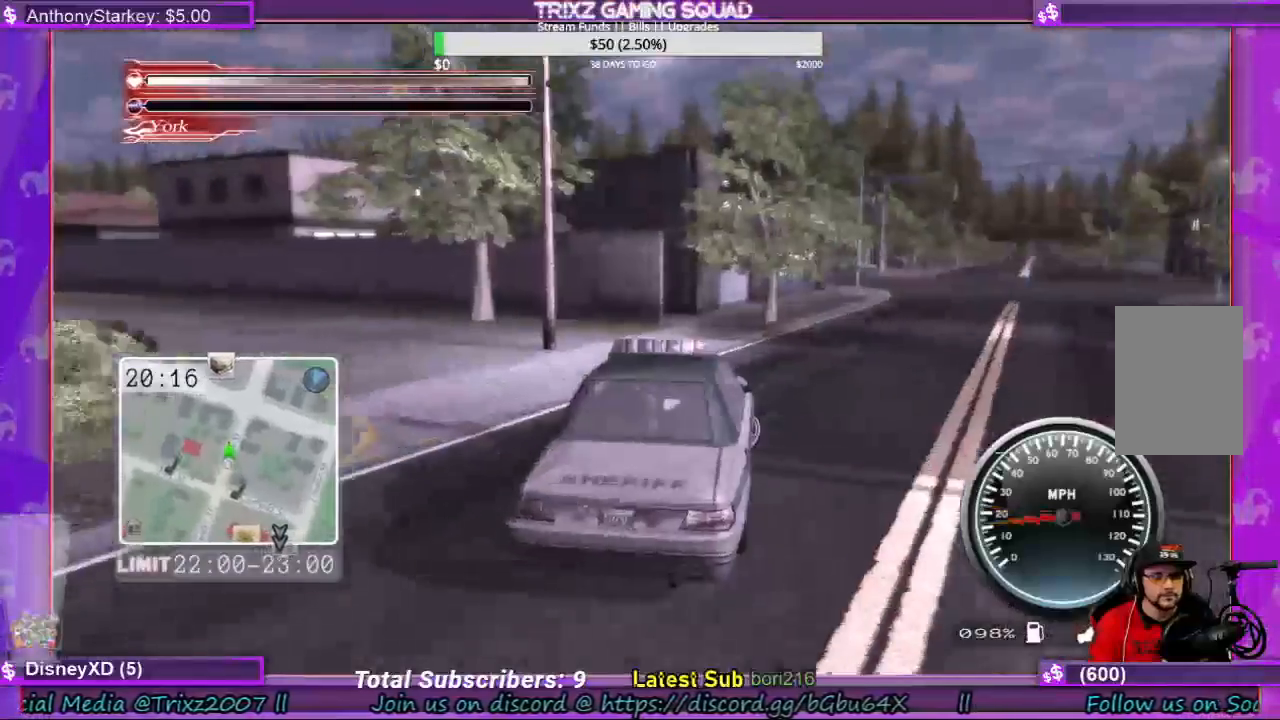
{"keys": ["d", "w"], "mouse": [], "events": []}
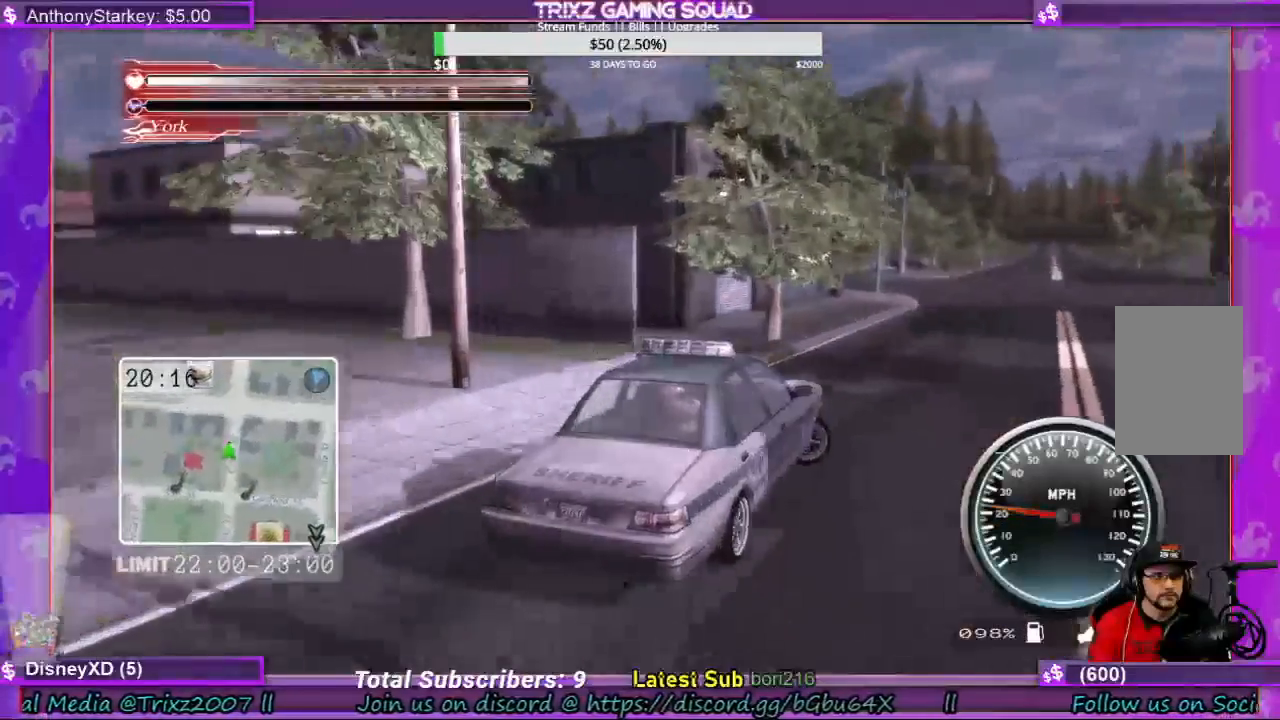
{"keys": ["a", "w"], "mouse": [], "events": [[333, "d", "up"], [467, "a", "down"]]}
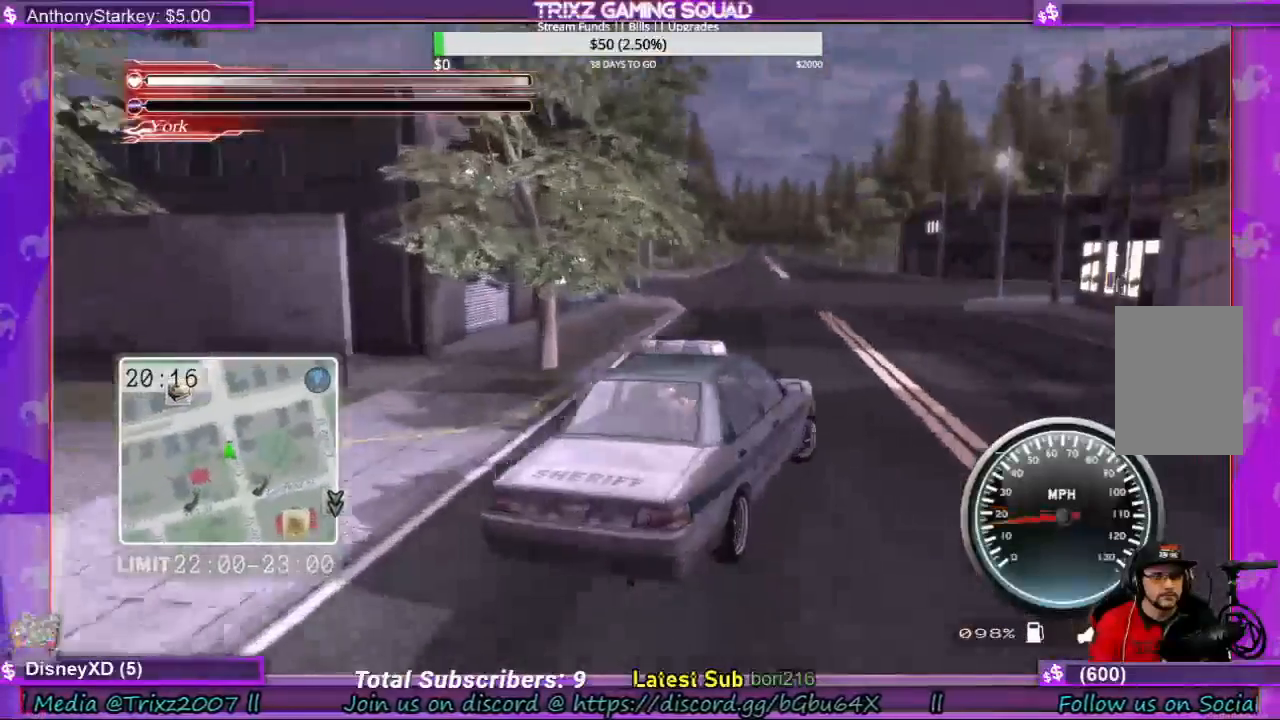
{"keys": ["a", "w"], "mouse": [], "events": [[300, "a", "up"], [433, "a", "down"]]}
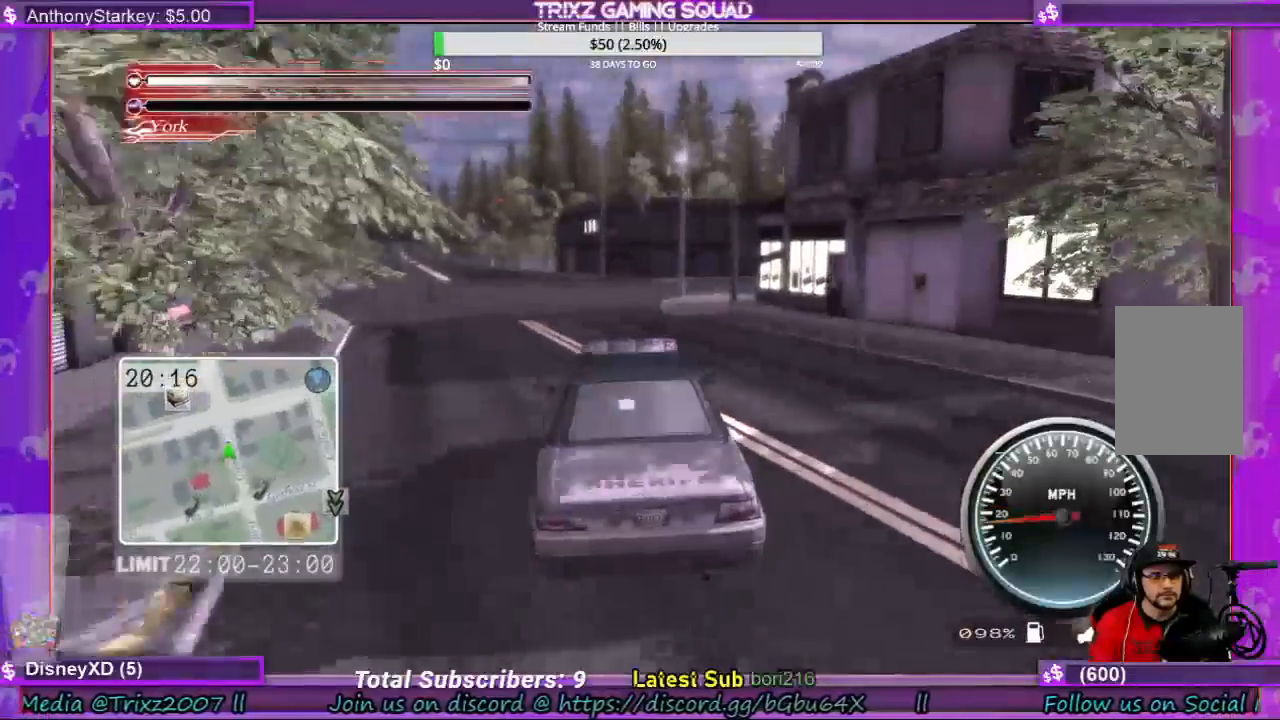
{"keys": ["w"], "mouse": [], "events": [[67, "a", "up"], [233, "a", "down"], [467, "a", "up"]]}
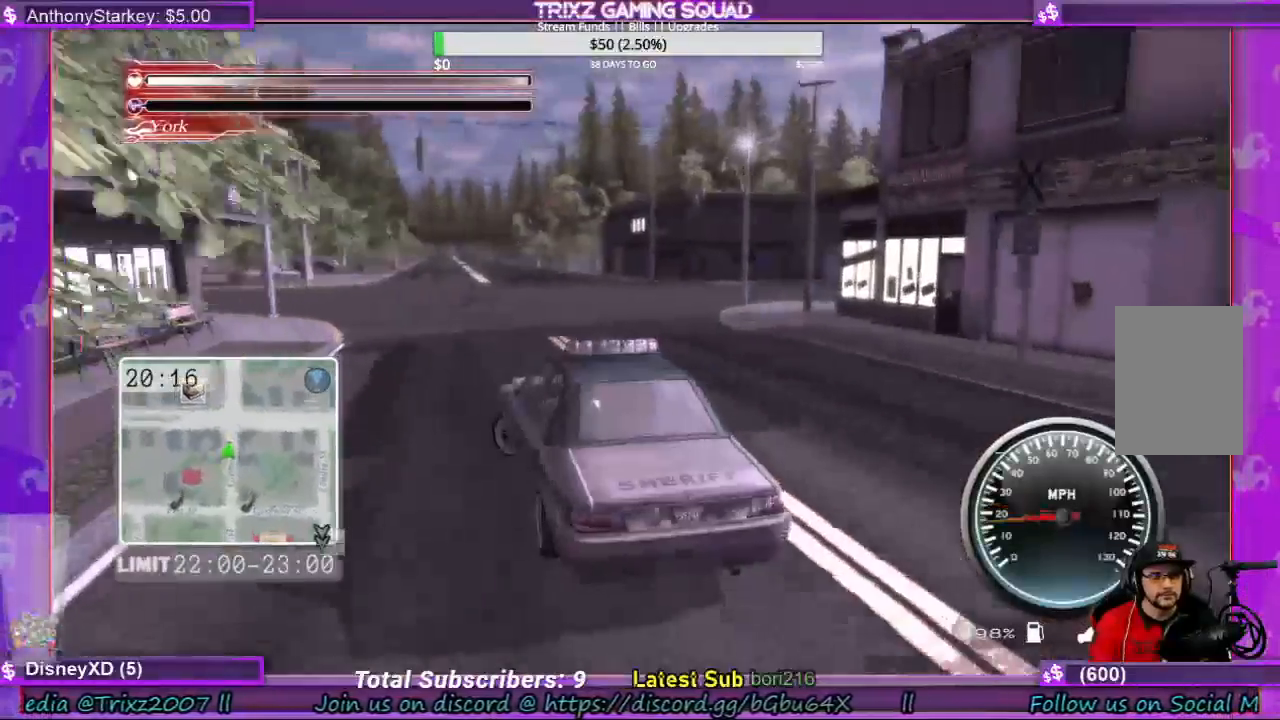
{"keys": ["w"], "mouse": [], "events": [[133, "a", "down"], [167, "a", "up"]]}
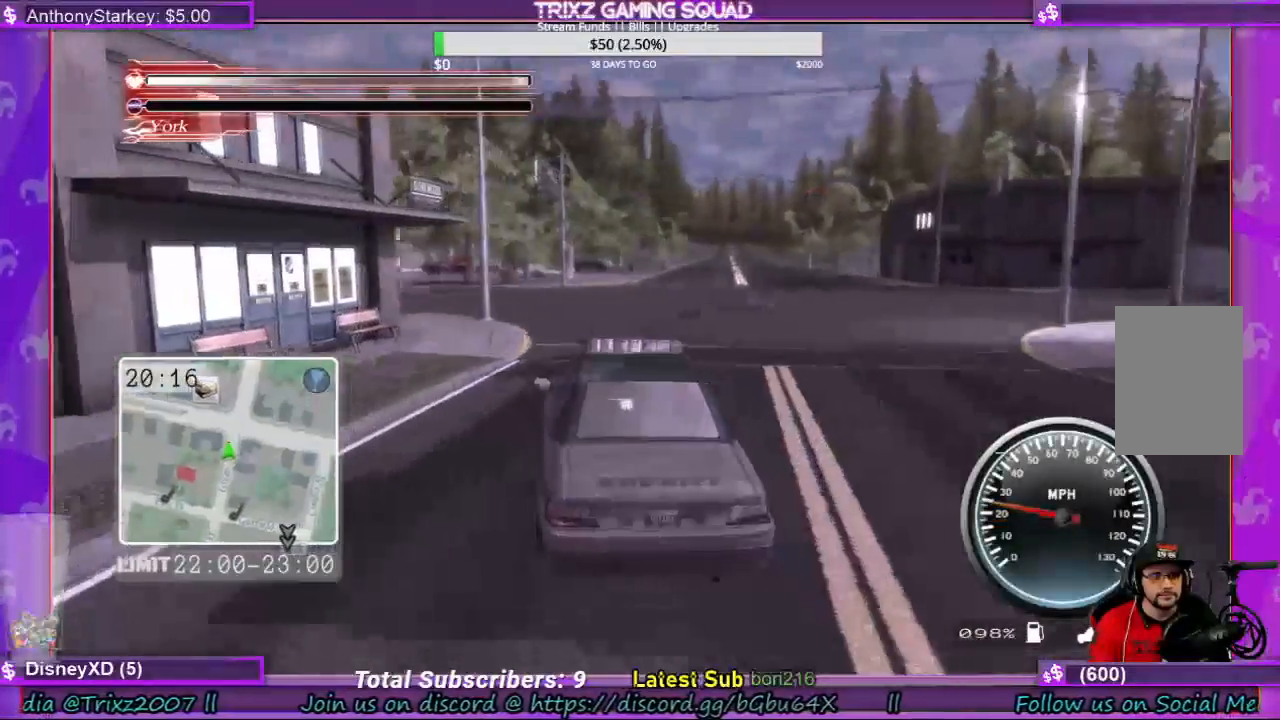
{"keys": ["w"], "mouse": [], "events": [[333, "d", "down"], [467, "d", "up"]]}
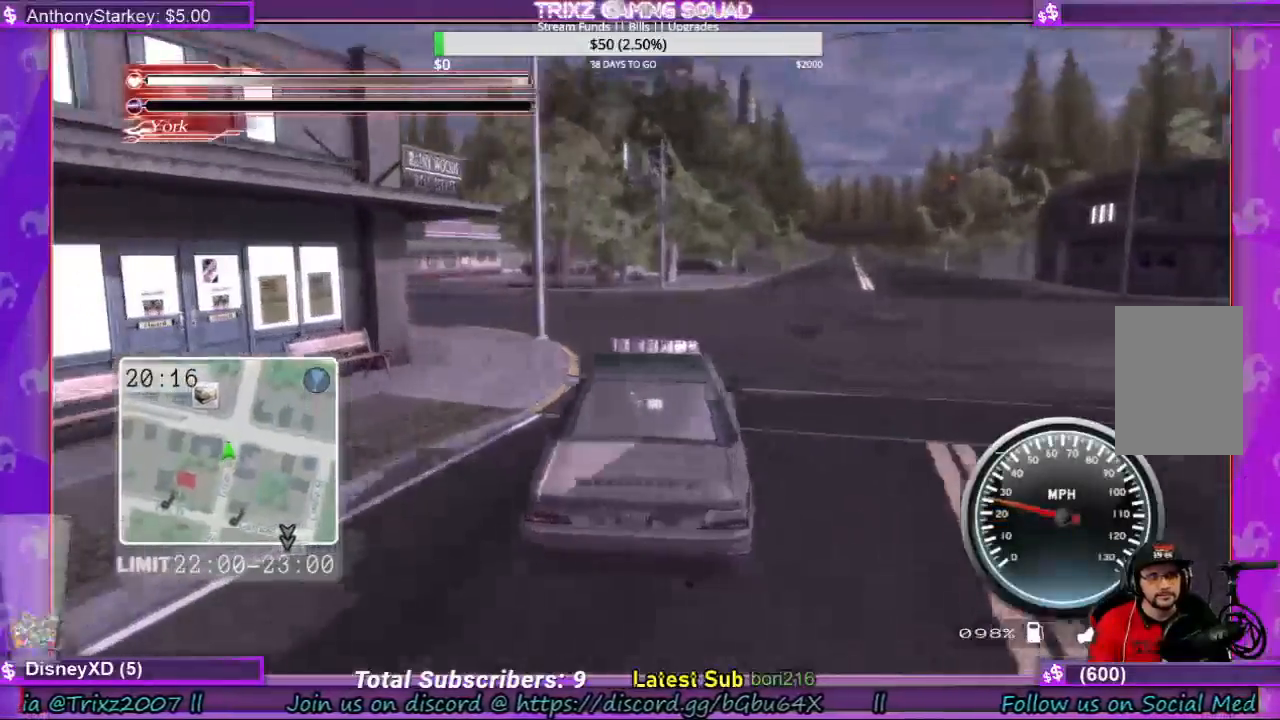
{"keys": ["a", "w"], "mouse": [], "events": [[133, "a", "down"]]}
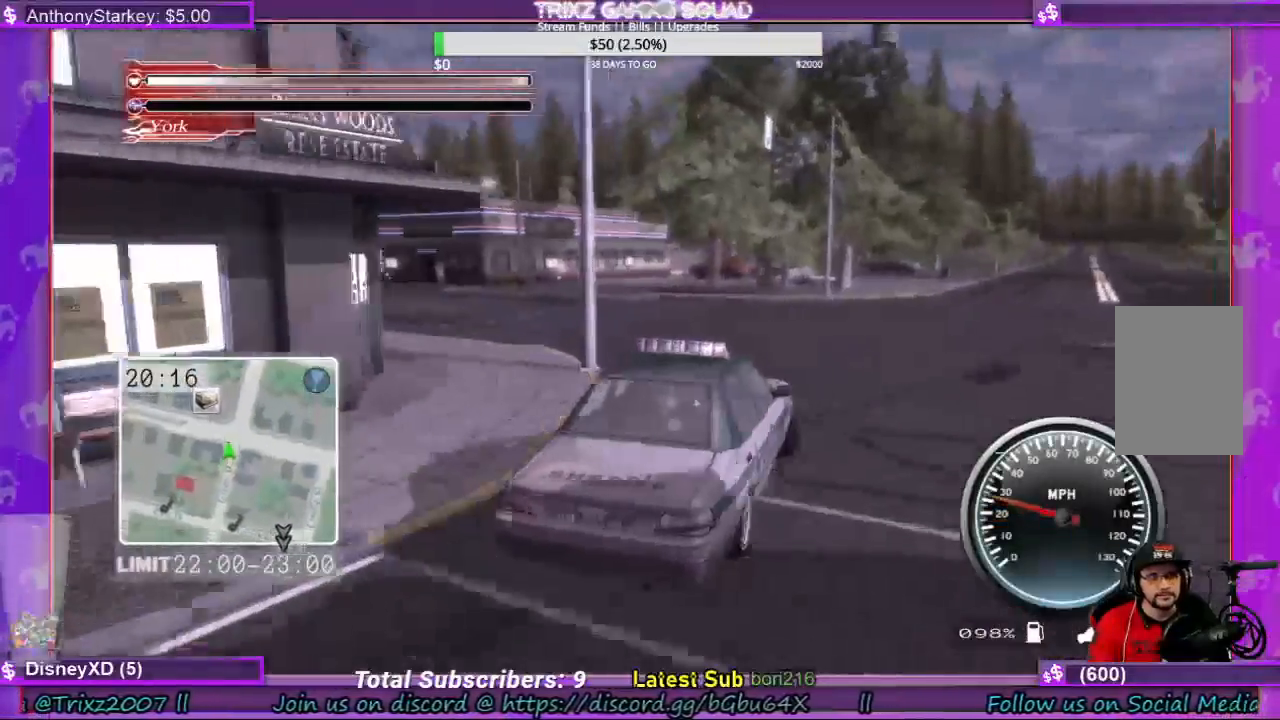
{"keys": ["a", "w"], "mouse": [], "events": []}
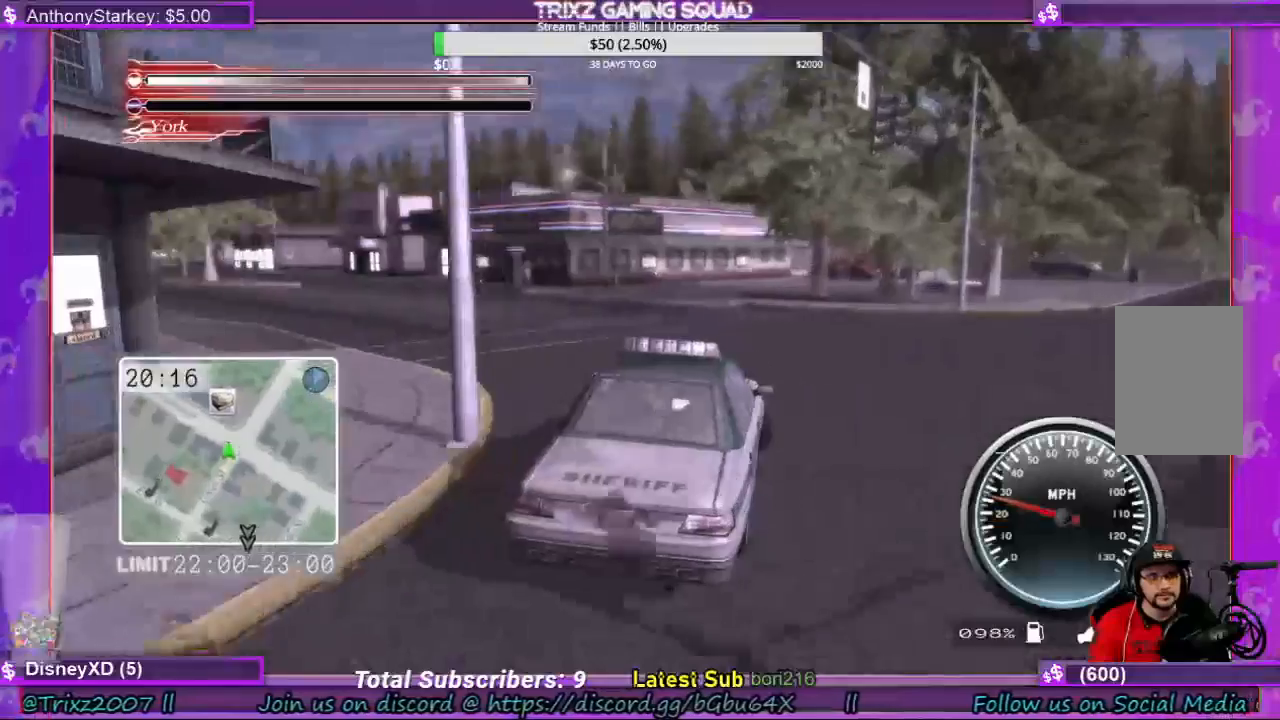
{"keys": ["a", "w"], "mouse": [], "events": []}
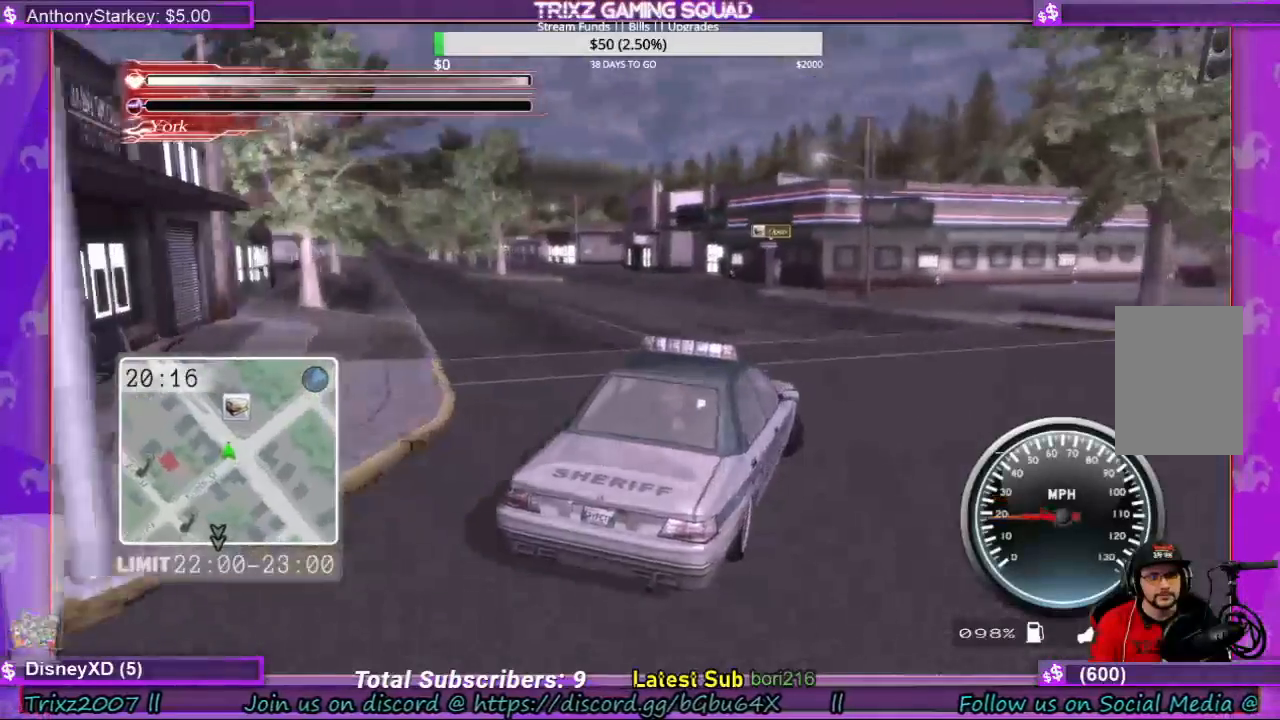
{"keys": ["w"], "mouse": [], "events": [[367, "a", "up"]]}
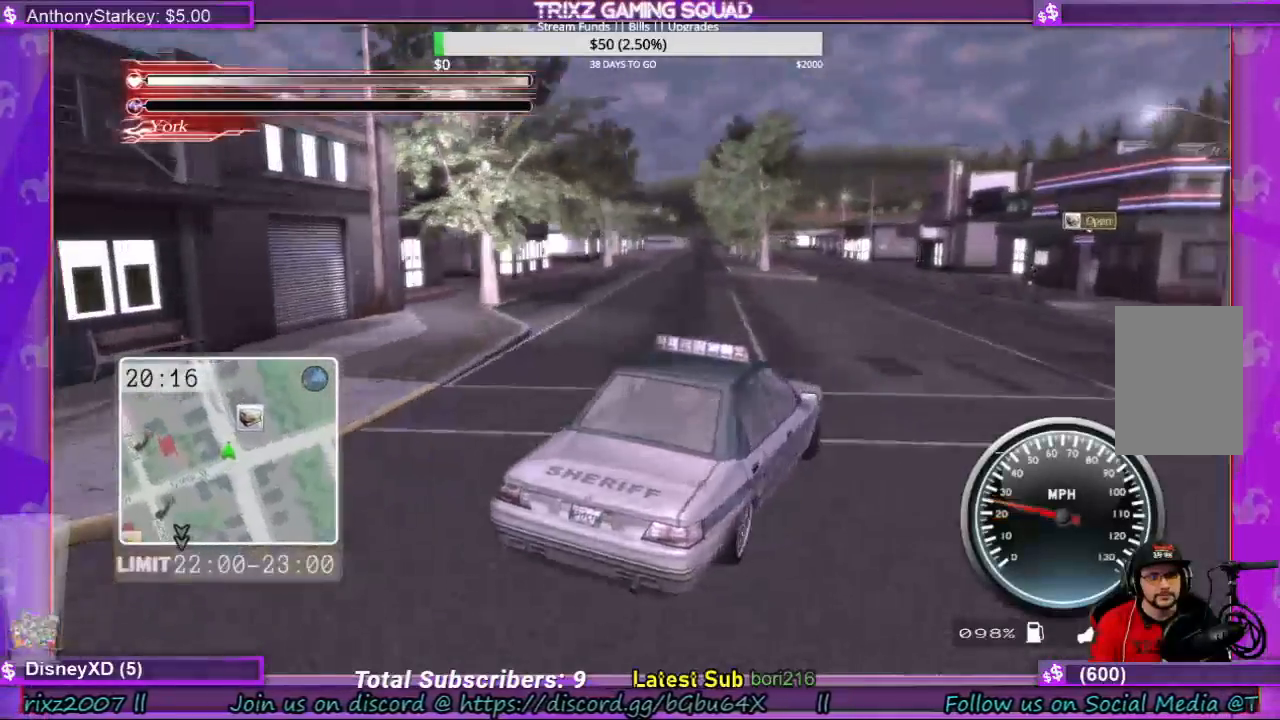
{"keys": ["w"], "mouse": [], "events": []}
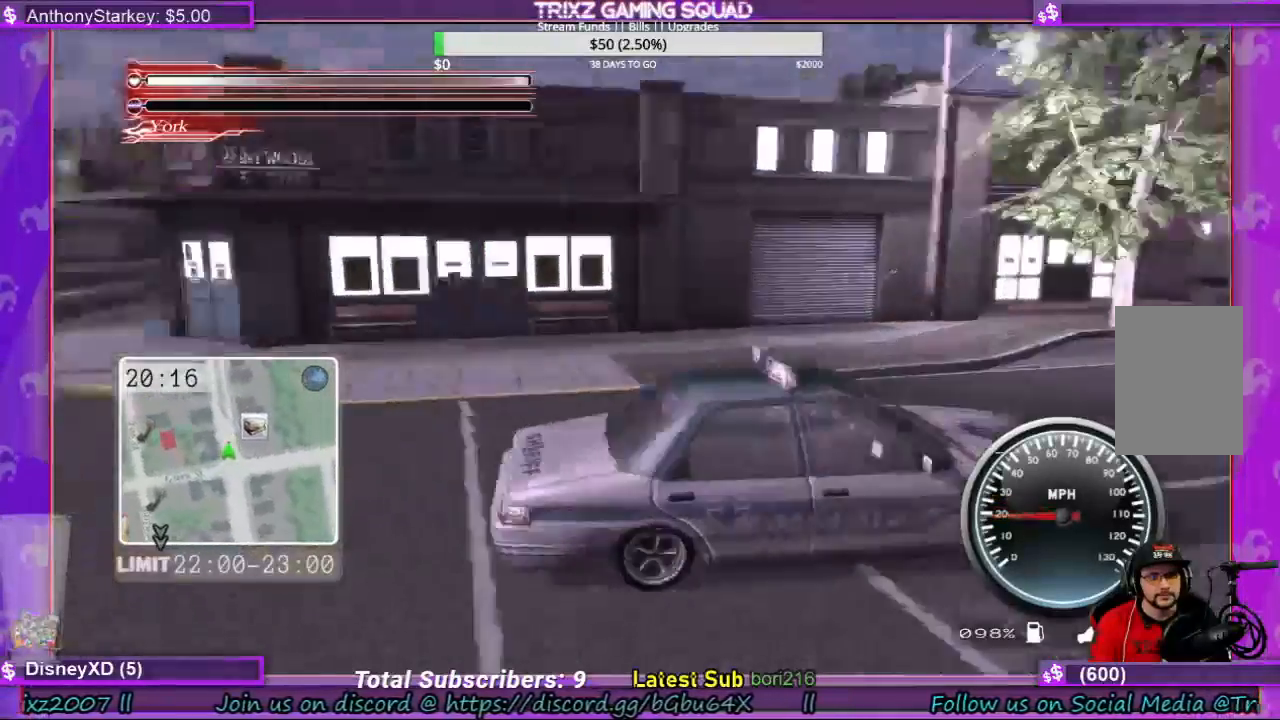
{"keys": ["w"], "mouse": [], "events": [[67, "a", "down"], [267, "a", "up"]]}
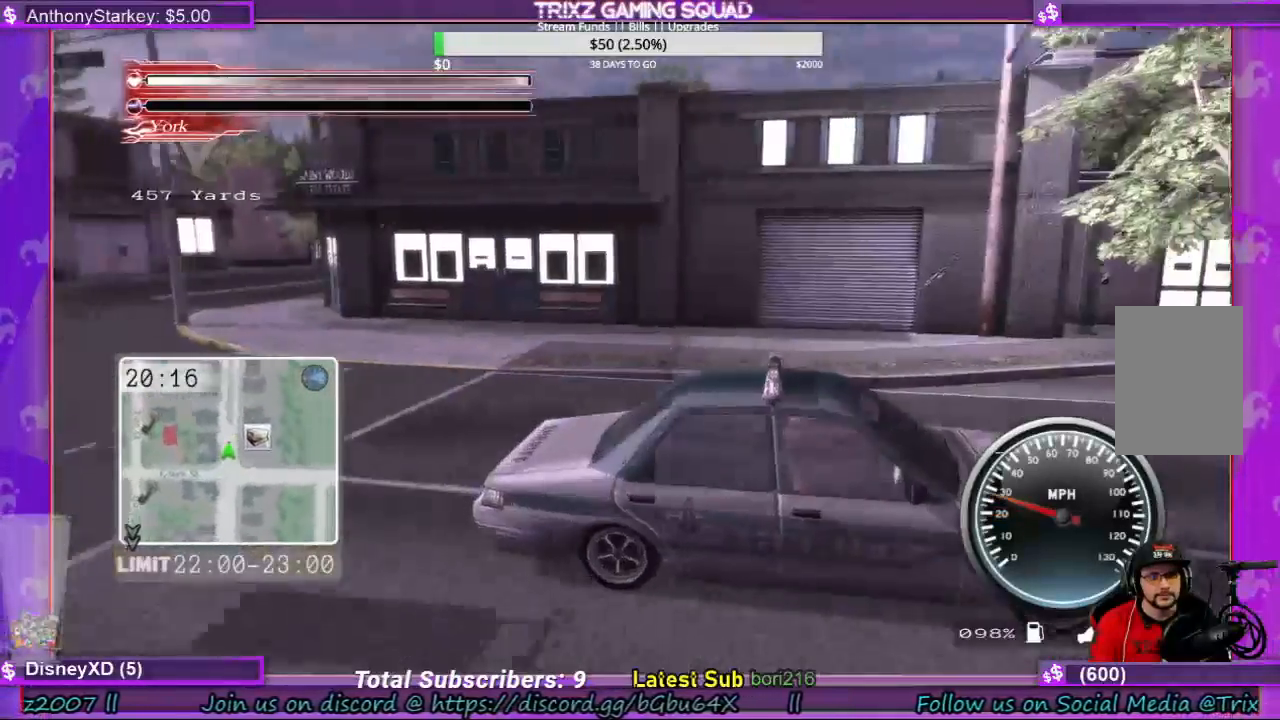
{"keys": ["d", "w"], "mouse": [], "events": [[500, "d", "down"]]}
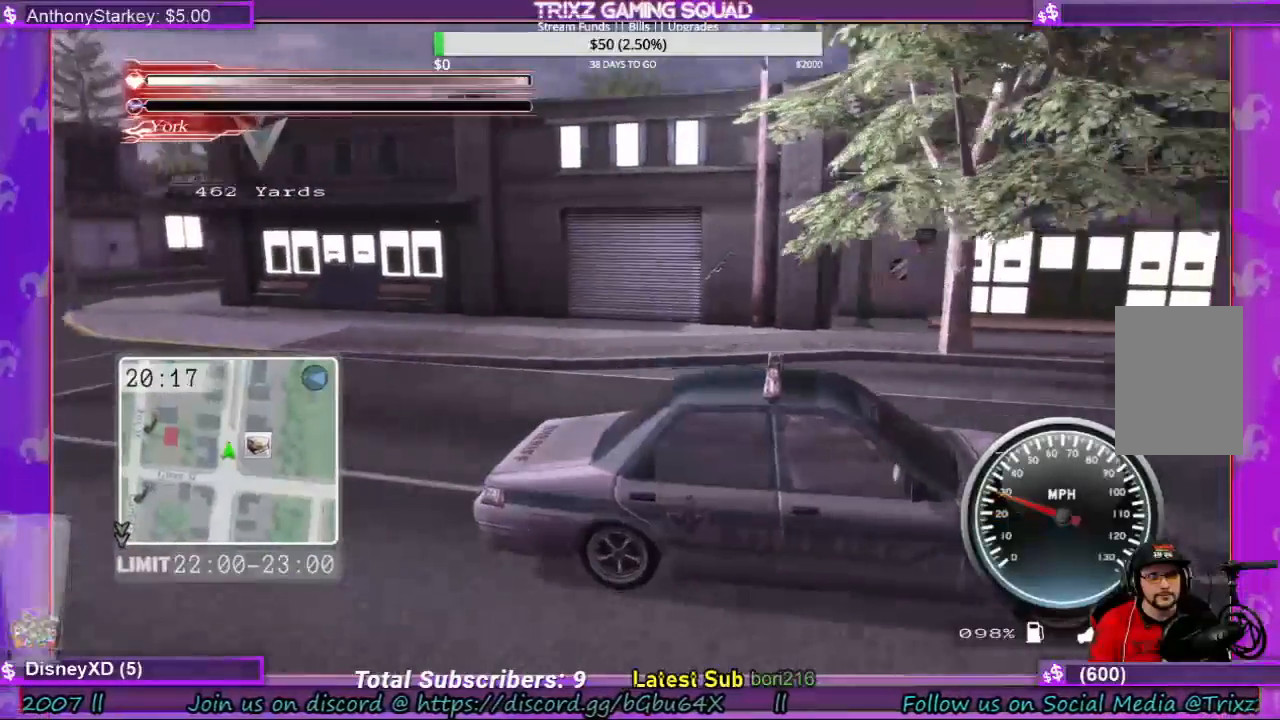
{"keys": ["w"], "mouse": [], "events": [[67, "d", "up"]]}
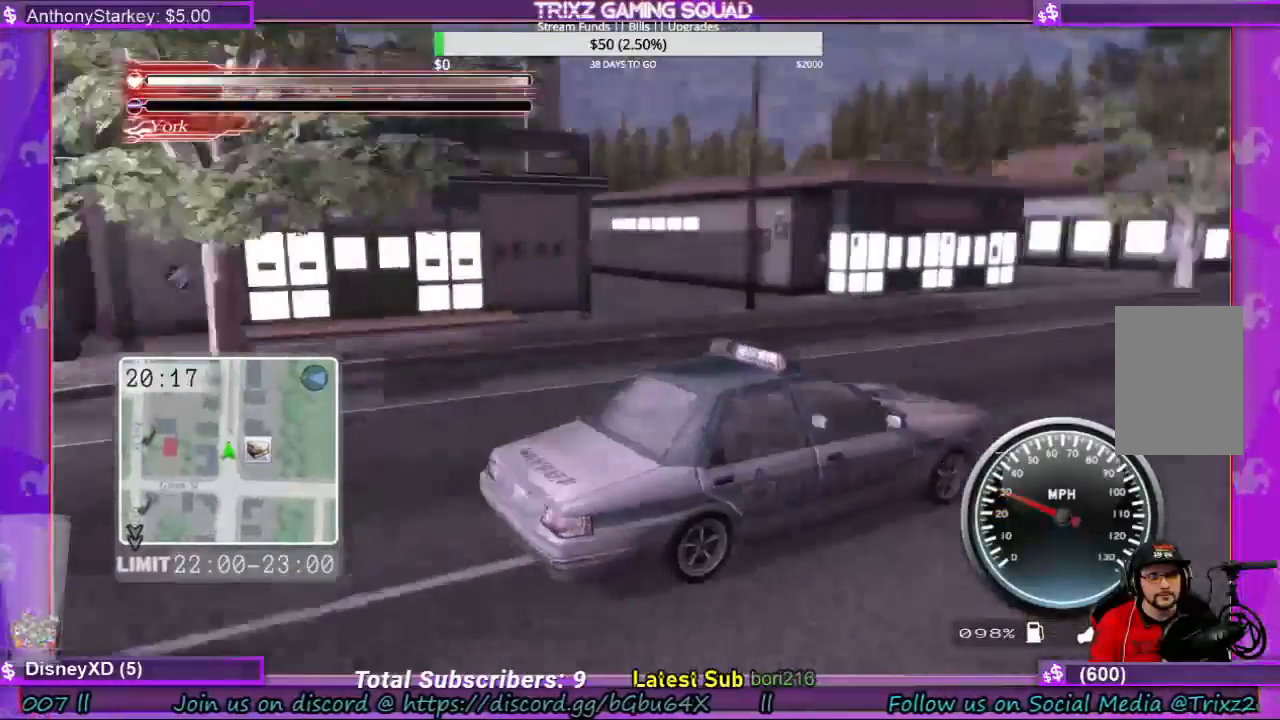
{"keys": ["a", "w"], "mouse": [], "events": [[400, "a", "down"]]}